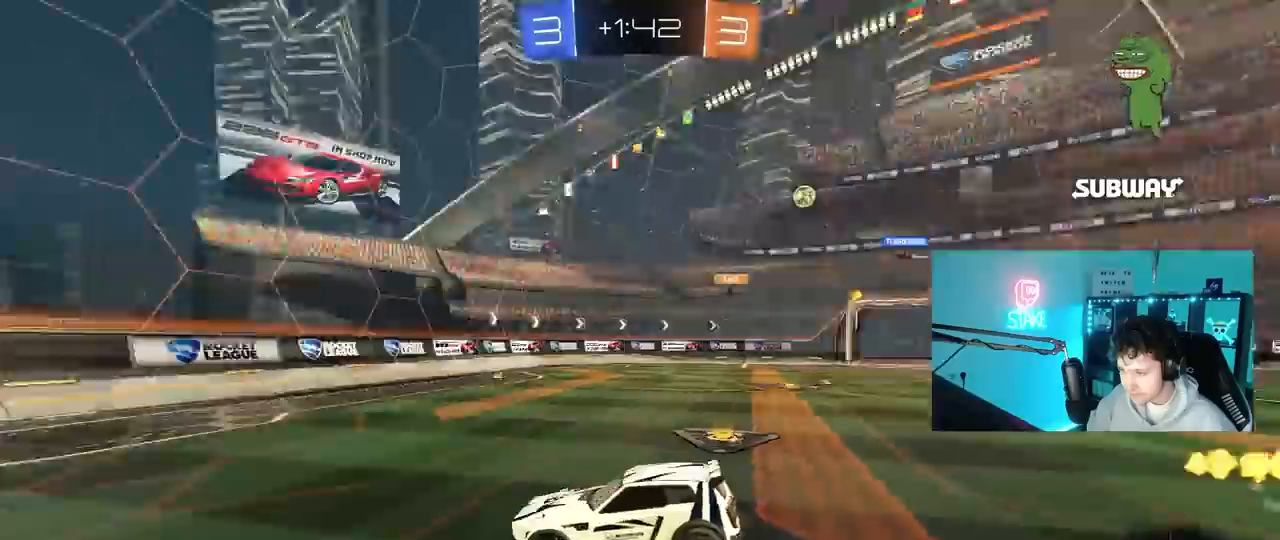
Gameplay with keyboard and mouse; each line is a JSON object with the keys and mouse buttons held at the frame after it. "events" lists presses ("down") and releases ("up") of "1", "2", "3", "4", "5", "a", "alt", "c", "caps_lock", "ctrl", "d", "e", "f", "g", "q", "r", "s", "shift", "space", "t", "tab", "v", "w", "x", "z", "mouse_left", "mouse_wheel" and "mouse_right" between this image and that frame as [ms after this image, input, new state], when the widget could be followed in between. "mouse_left", "mouse_wheel", "mouse_right" = the "left", "wheel", "right" buttons of the "mouse" list. No other keys are recorded. "wheel" means that the mouse wheel is clicked or scrolled. "mouse_move" is the direction in which the mouse moves at that frame (one of eight, or "still"), when it could be read.
{"keys": ["w"], "mouse": ["right"], "mouse_move": "down-left", "events": [[17, "a", "down"], [17, "space", "up"], [67, "d", "up"], [117, "a", "up"], [117, "s", "up"], [300, "w", "down"], [400, "mouse_right", "down"]]}
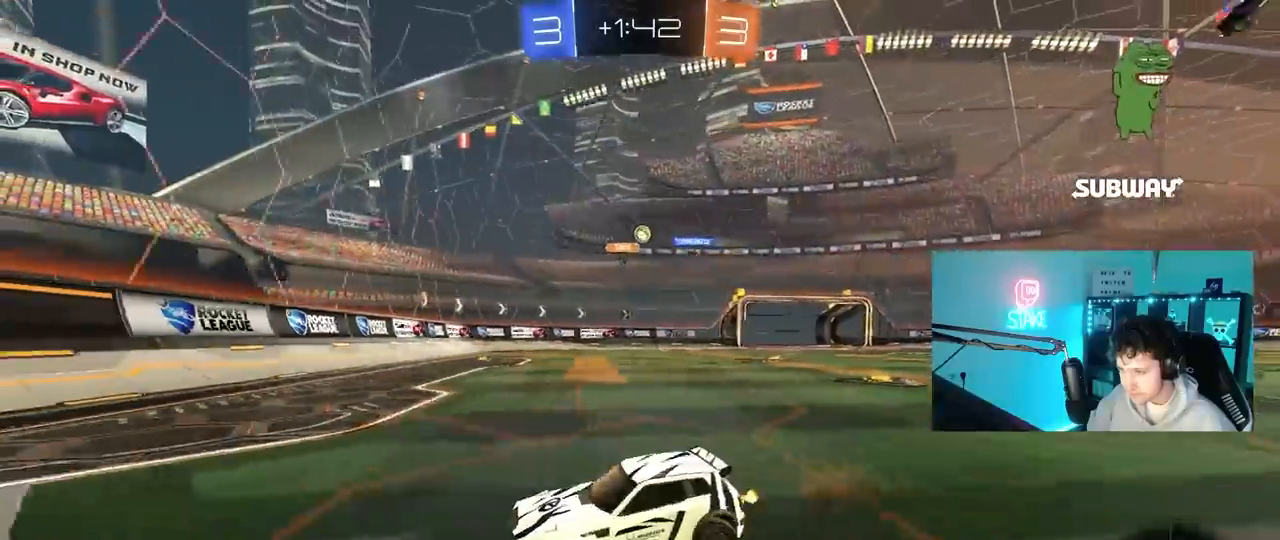
{"keys": ["d", "w"], "mouse": [], "mouse_move": "still", "events": [[33, "mouse_right", "up"], [133, "d", "down"], [133, "shift", "down"], [317, "shift", "up"]]}
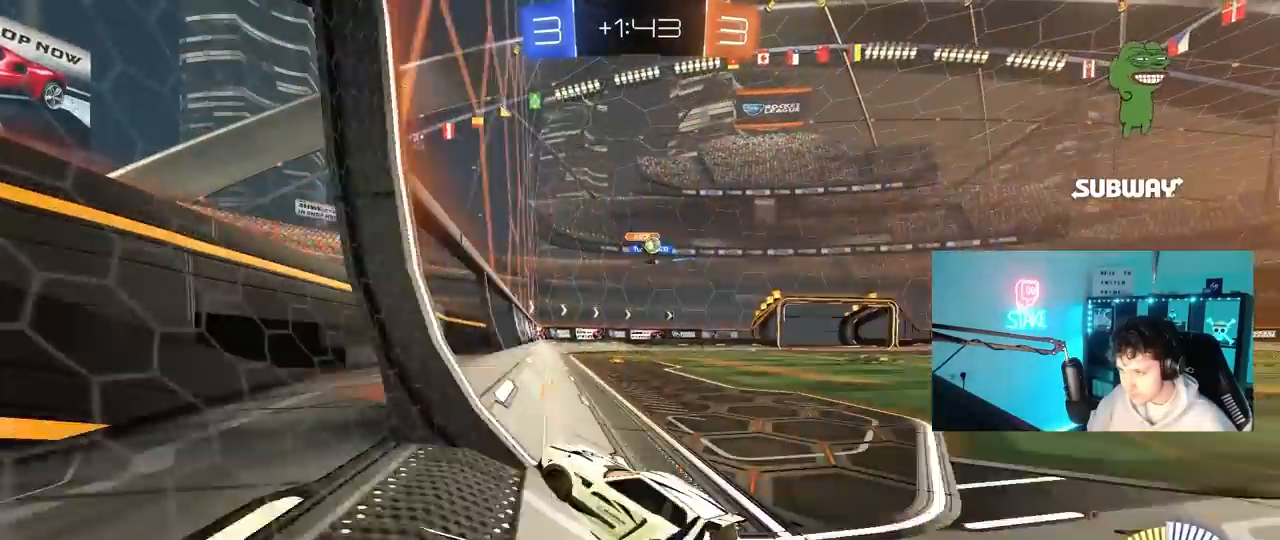
{"keys": ["d", "s"], "mouse": [], "mouse_move": "still", "events": [[283, "w", "up"], [383, "s", "down"]]}
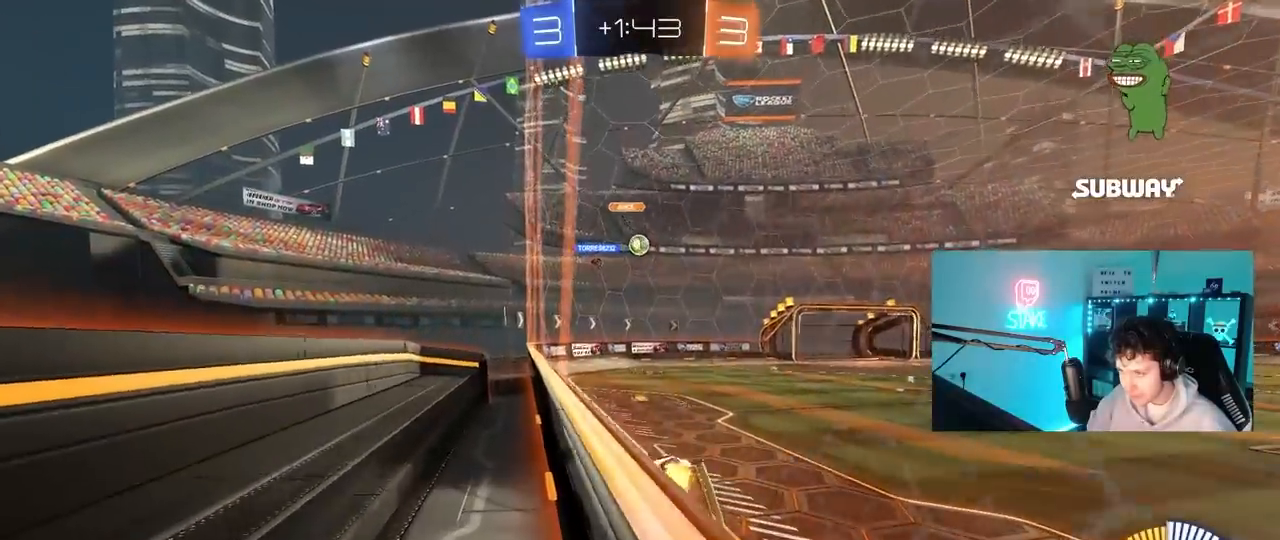
{"keys": ["d", "w"], "mouse": [], "mouse_move": "still", "events": [[200, "d", "up"], [200, "s", "up"], [350, "w", "down"], [383, "d", "down"]]}
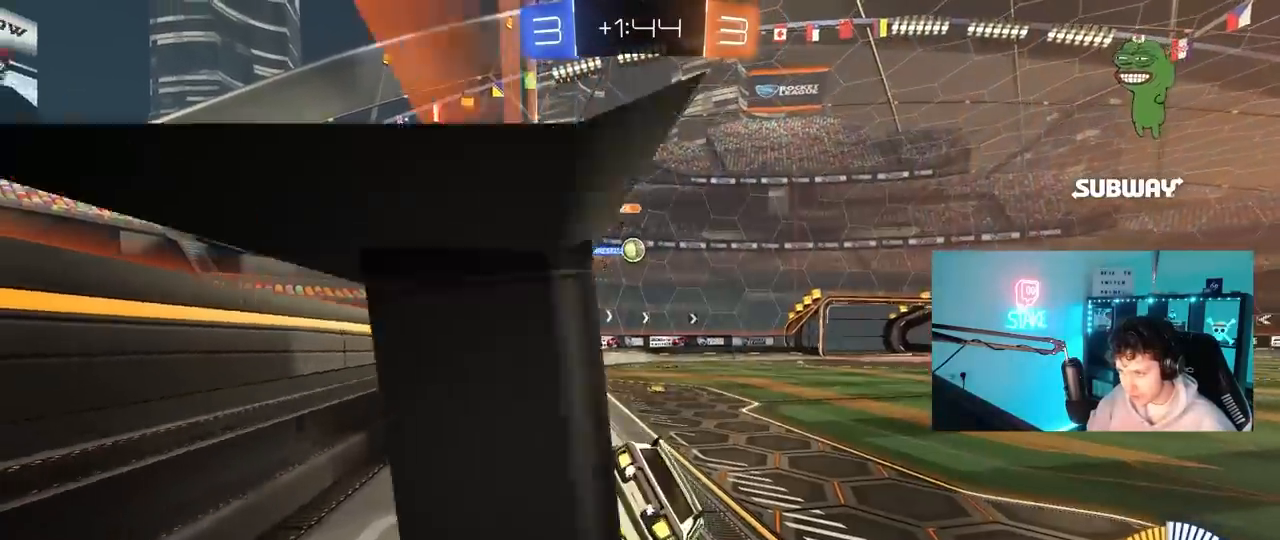
{"keys": ["a", "w"], "mouse": [], "mouse_move": "still", "events": [[167, "d", "up"], [400, "a", "down"]]}
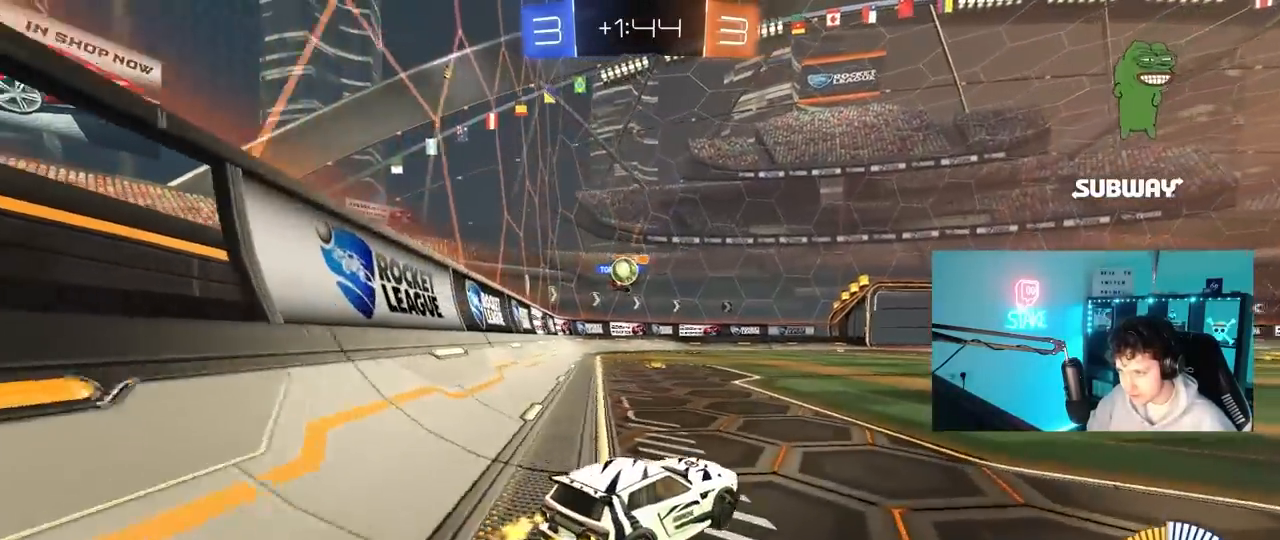
{"keys": ["w"], "mouse": [], "mouse_move": "still", "events": [[133, "shift", "down"], [233, "shift", "up"], [467, "a", "up"]]}
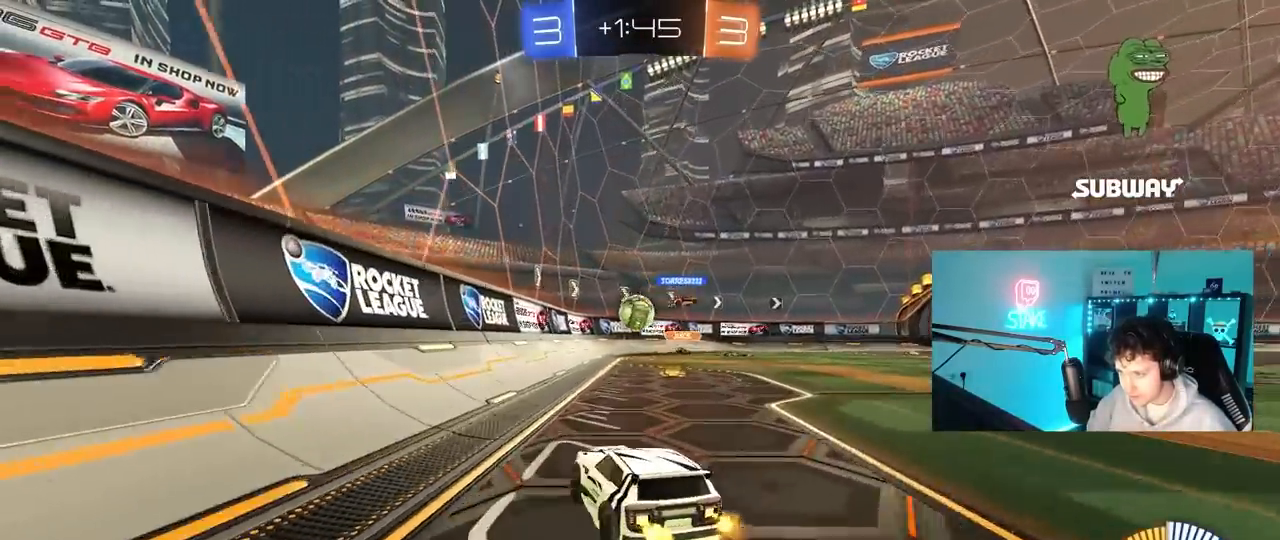
{"keys": ["d", "w"], "mouse": ["left"], "mouse_move": "still", "events": [[200, "a", "down"], [200, "mouse_left", "down"], [400, "d", "down"], [433, "a", "up"]]}
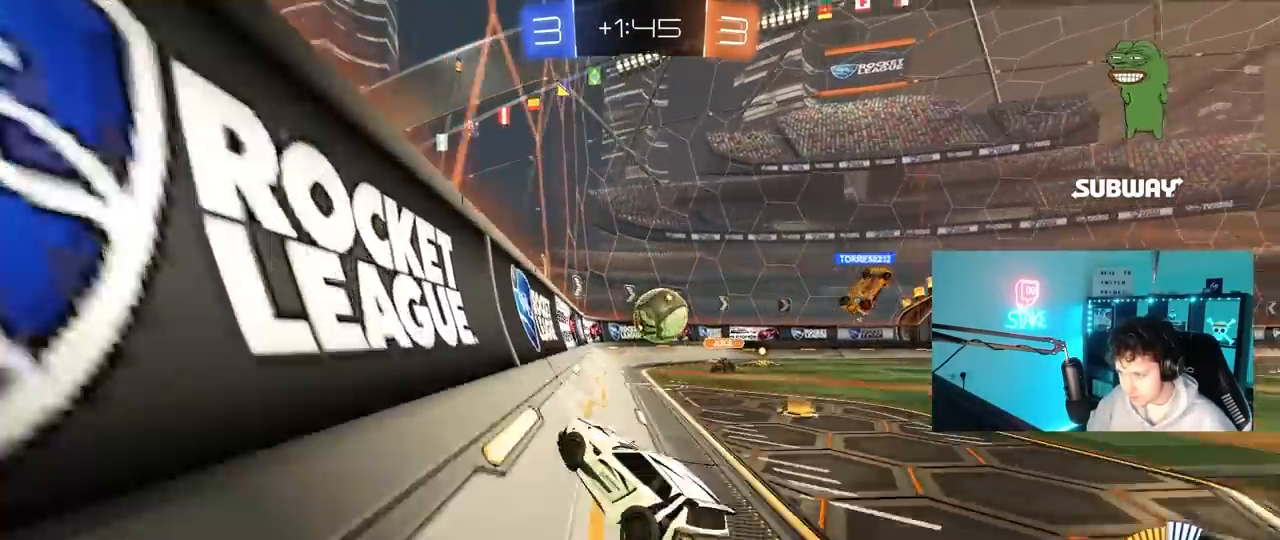
{"keys": ["d", "shift", "w"], "mouse": ["left", "right"], "mouse_move": "down-right", "events": [[83, "d", "up"], [167, "a", "down"], [267, "a", "up"], [267, "d", "down"], [317, "mouse_right", "down"], [400, "mouse_right", "up"], [400, "shift", "down"], [500, "mouse_right", "down"]]}
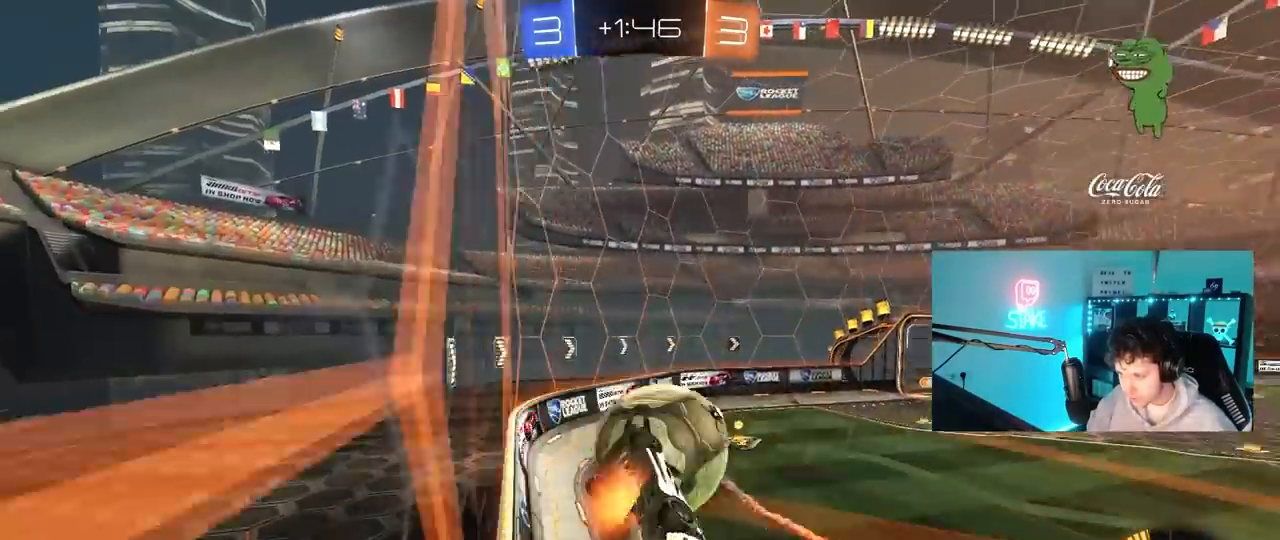
{"keys": ["d"], "mouse": [], "mouse_move": "up", "events": [[117, "mouse_right", "up"], [133, "s", "down"], [133, "w", "up"], [233, "mouse_left", "up"], [417, "s", "up"], [467, "shift", "up"]]}
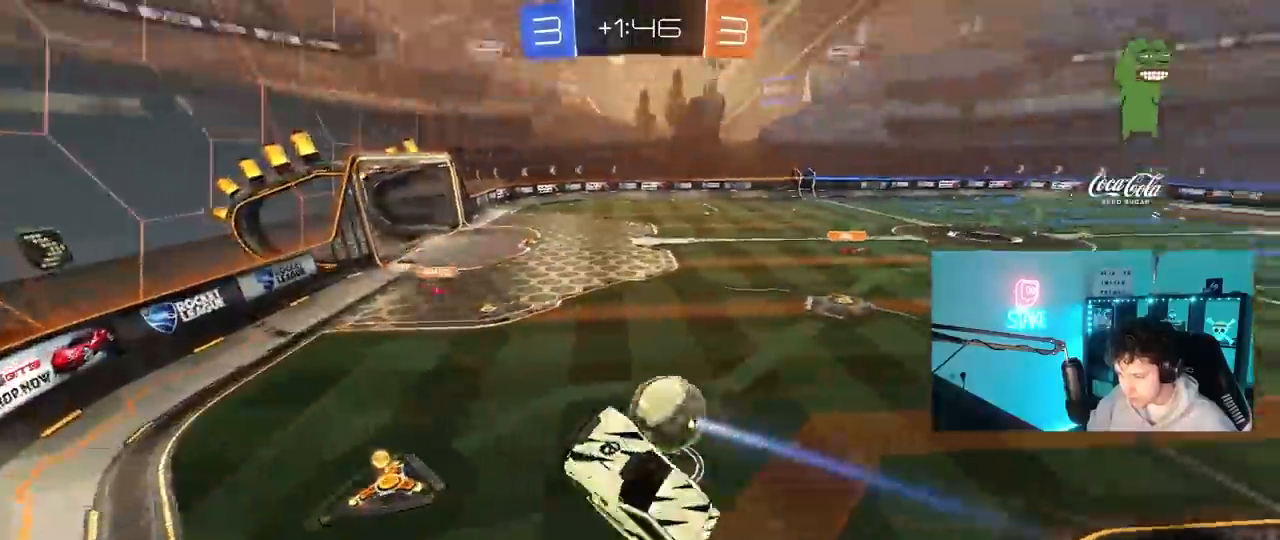
{"keys": ["d"], "mouse": [], "mouse_move": "still", "events": [[67, "s", "down"], [400, "s", "up"], [400, "shift", "down"], [483, "shift", "up"]]}
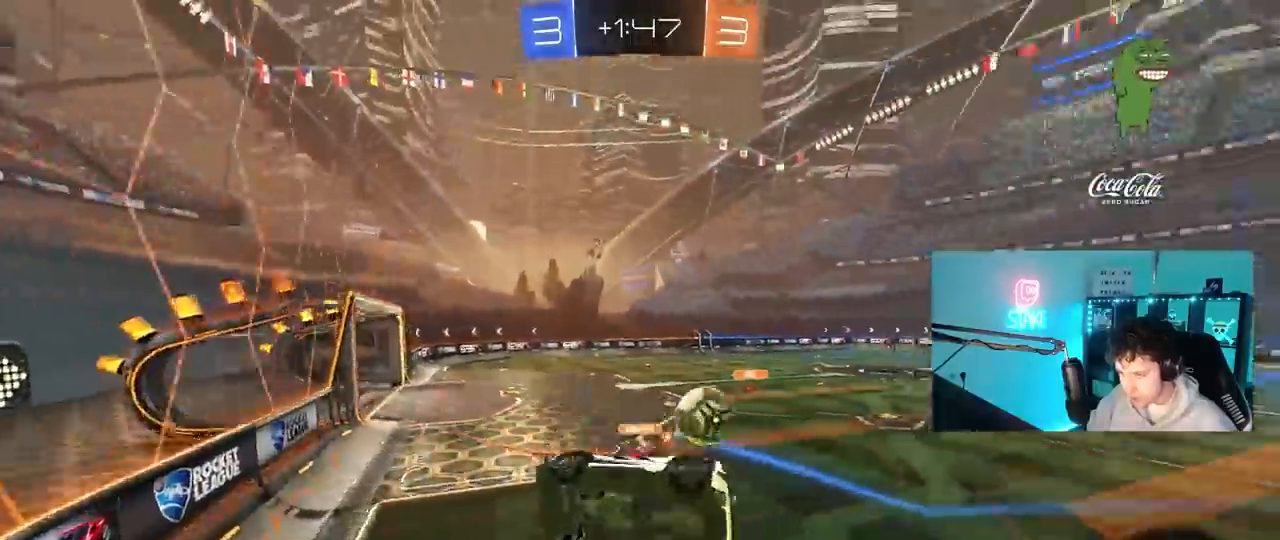
{"keys": ["d", "w"], "mouse": ["left"], "mouse_move": "still", "events": [[117, "d", "up"], [217, "w", "down"], [267, "d", "down"], [400, "mouse_left", "down"], [450, "shift", "down"], [500, "shift", "up"]]}
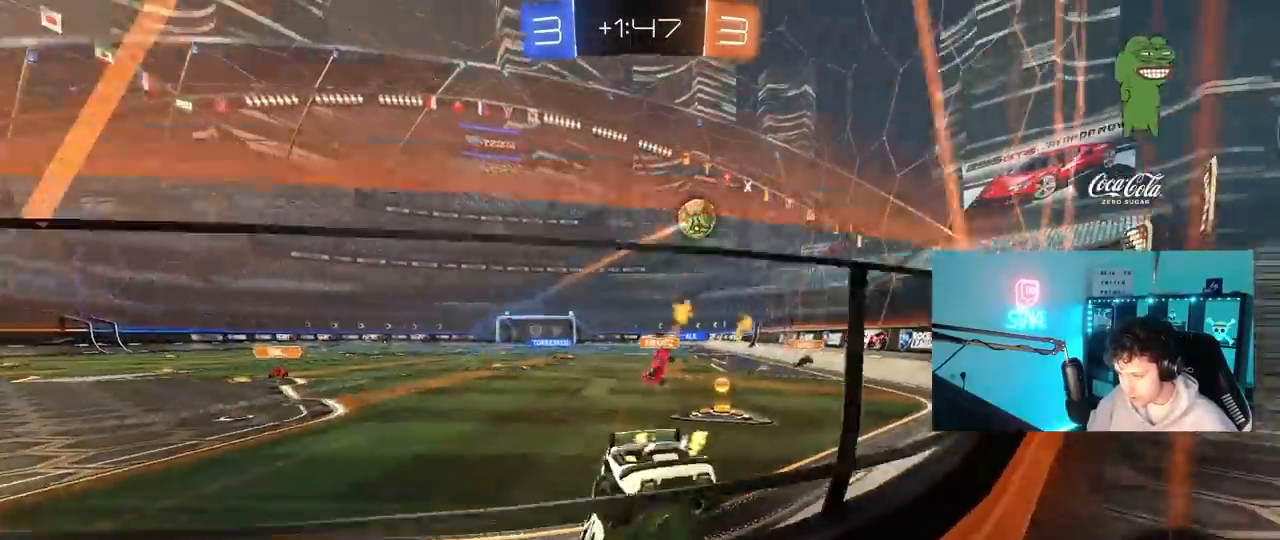
{"keys": ["d", "shift", "w"], "mouse": ["left"], "mouse_move": "still", "events": [[467, "shift", "down"]]}
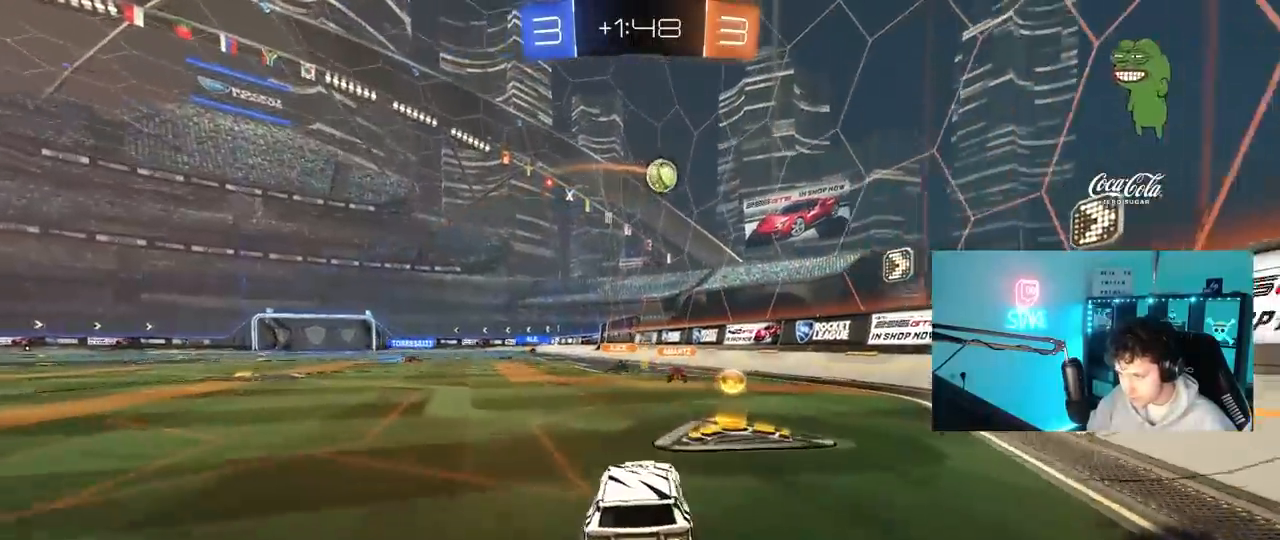
{"keys": ["d", "w"], "mouse": [], "mouse_move": "still", "events": [[17, "mouse_left", "up"], [150, "shift", "up"], [350, "shift", "down"], [433, "shift", "up"]]}
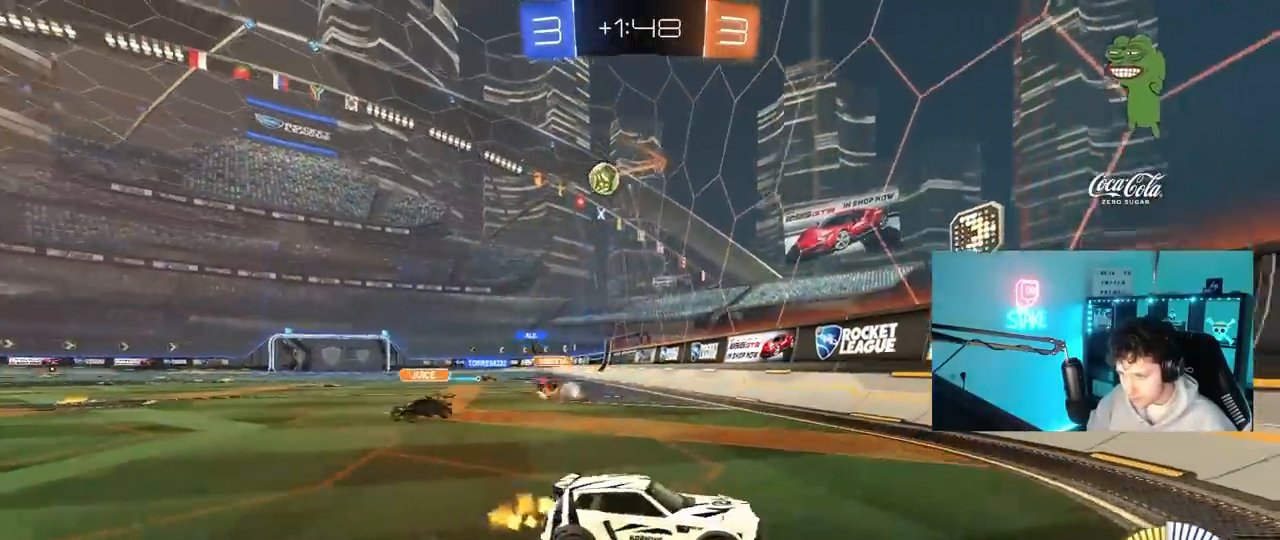
{"keys": ["d", "w"], "mouse": ["left"], "mouse_move": "up-right", "events": [[267, "shift", "down"], [317, "shift", "up"], [367, "mouse_left", "down"]]}
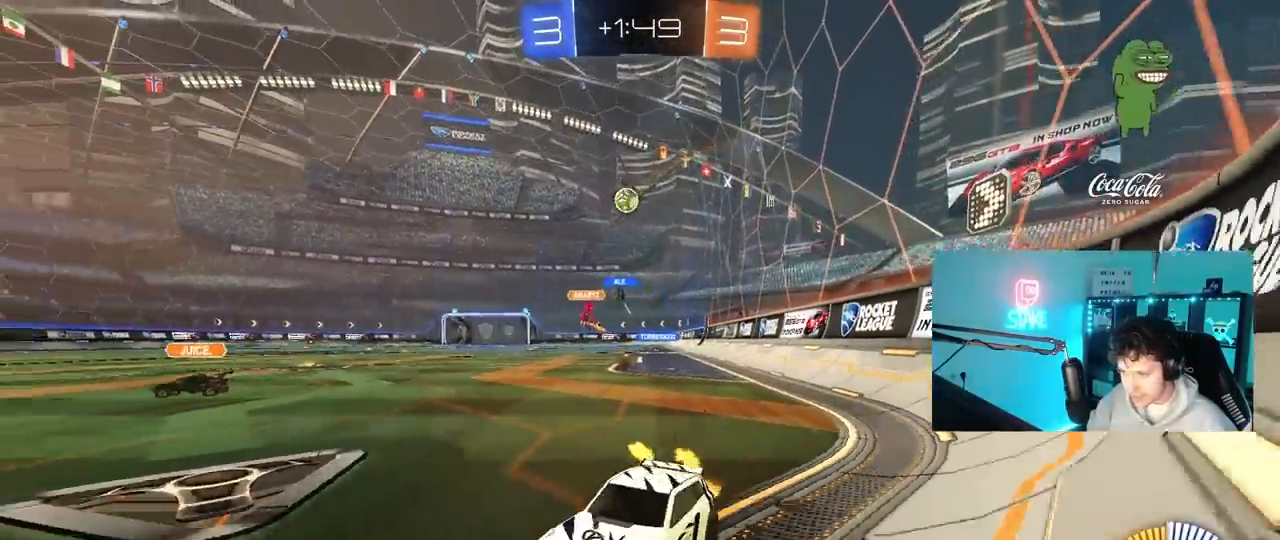
{"keys": ["a", "w"], "mouse": ["left"], "mouse_move": "still", "events": [[283, "d", "up"], [333, "a", "down"]]}
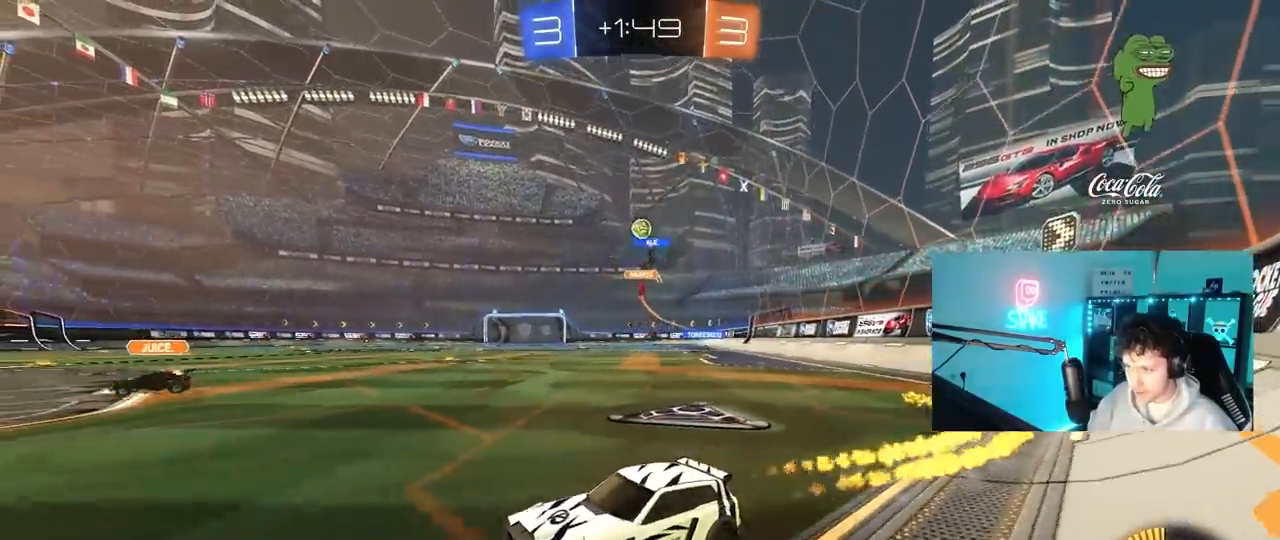
{"keys": ["d", "w"], "mouse": [], "mouse_move": "still", "events": [[17, "a", "up"], [150, "a", "down"], [300, "a", "up"], [383, "d", "down"], [433, "mouse_left", "up"]]}
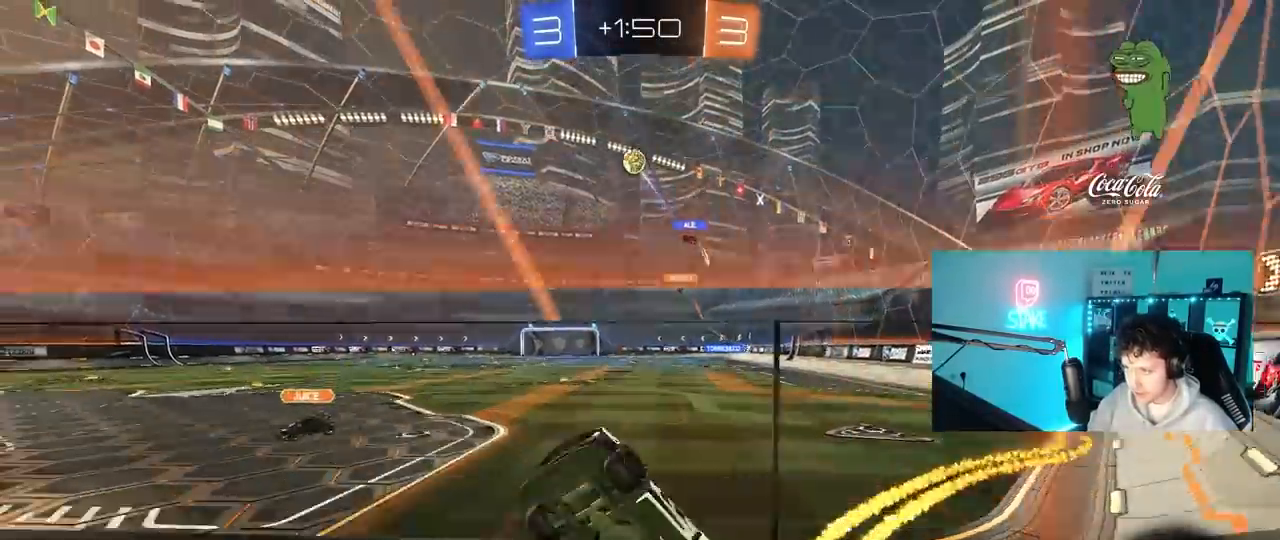
{"keys": ["d", "shift"], "mouse": ["left"], "mouse_move": "down-left", "events": [[83, "d", "up"], [133, "d", "down"], [217, "s", "down"], [217, "w", "up"], [267, "mouse_right", "down"], [317, "a", "down"], [317, "shift", "down"], [367, "d", "up"], [367, "mouse_left", "down"], [483, "mouse_right", "up"], [500, "a", "up"], [500, "d", "down"], [500, "s", "up"]]}
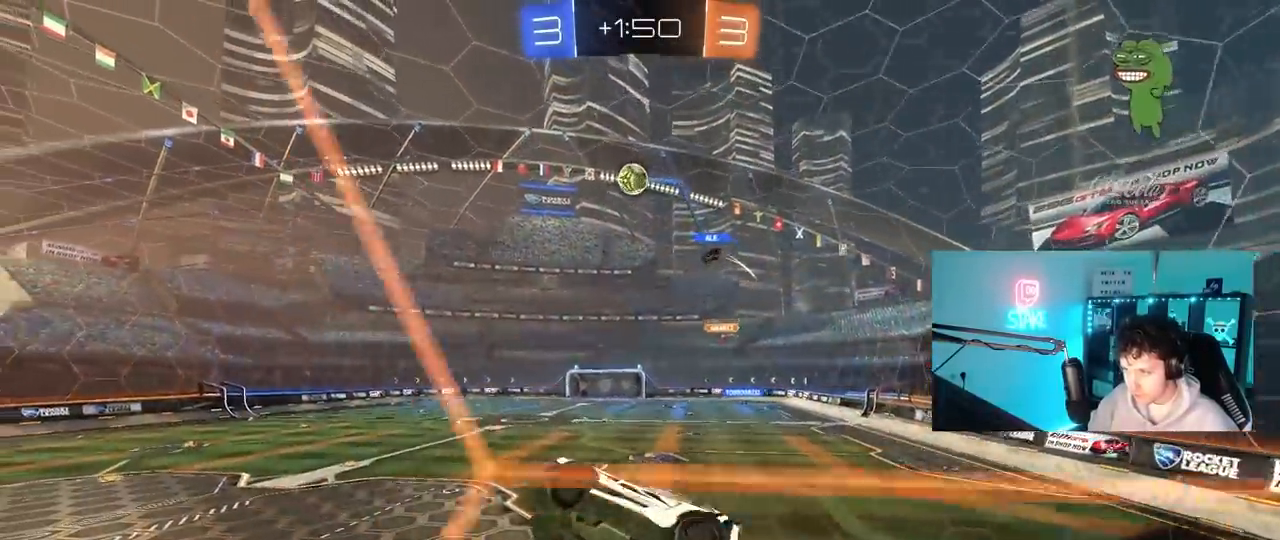
{"keys": ["a", "shift"], "mouse": [], "mouse_move": "still", "events": [[50, "a", "down"], [50, "d", "up"], [100, "w", "down"], [283, "w", "up"], [467, "mouse_left", "up"]]}
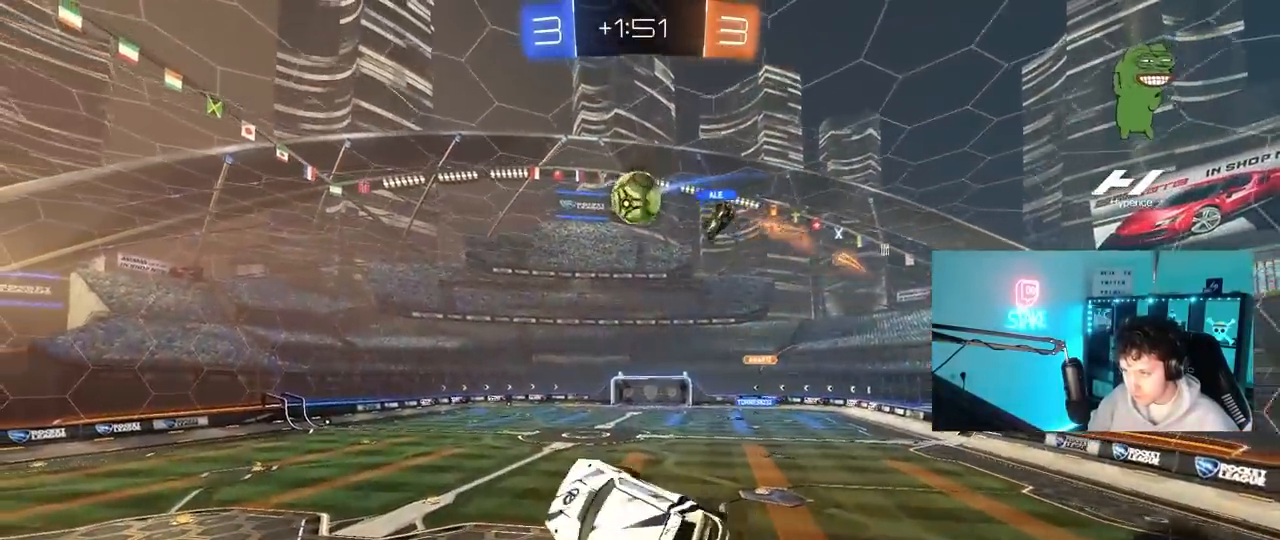
{"keys": ["d", "shift"], "mouse": ["left"], "mouse_move": "still", "events": [[117, "a", "up"], [150, "shift", "up"], [250, "d", "down"], [300, "mouse_left", "down"], [383, "shift", "down"], [383, "space", "down"], [483, "space", "up"]]}
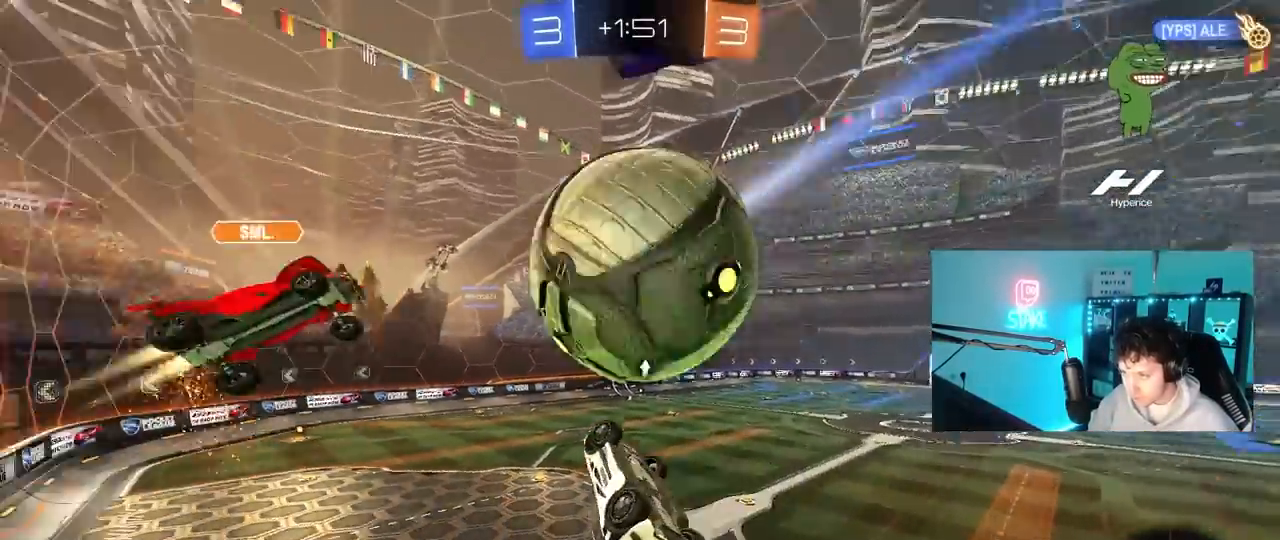
{"keys": ["a", "s", "shift"], "mouse": [], "mouse_move": "still", "events": [[83, "s", "down"], [133, "a", "down"], [133, "mouse_left", "up"], [267, "d", "up"], [317, "s", "up"], [317, "space", "down"], [500, "s", "down"], [500, "space", "up"]]}
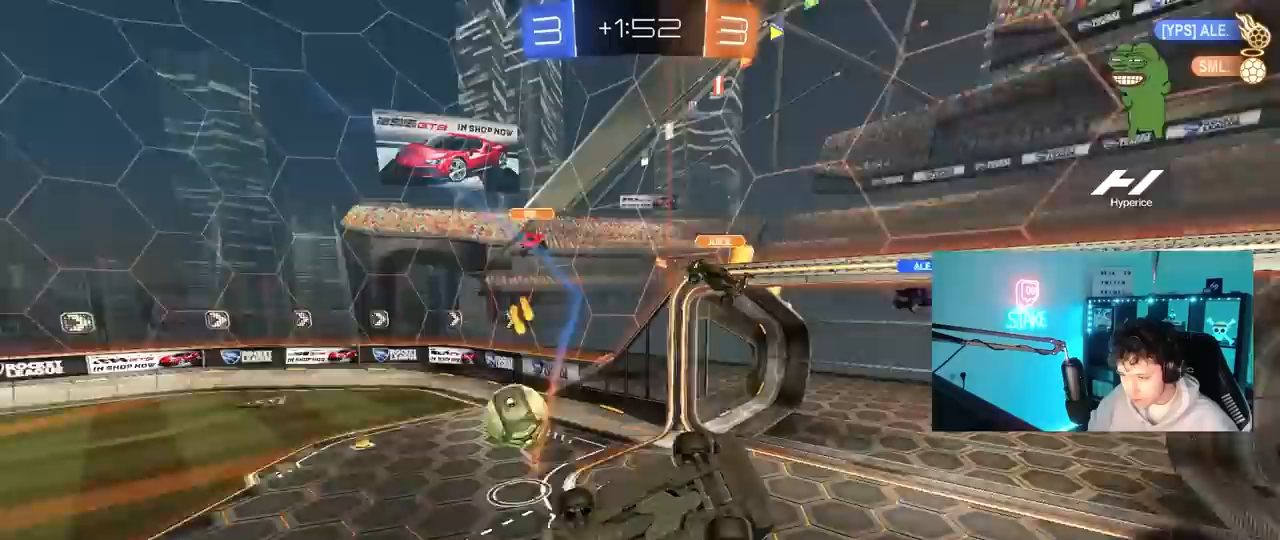
{"keys": ["a", "s", "shift"], "mouse": [], "mouse_move": "still", "events": [[183, "shift", "up"], [467, "shift", "down"]]}
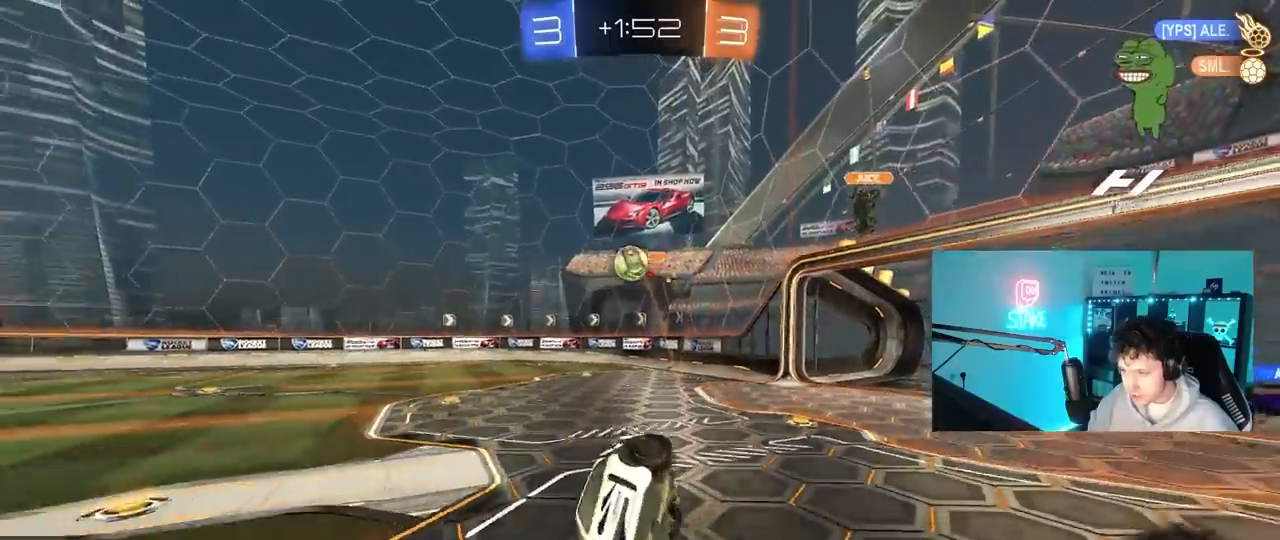
{"keys": ["w"], "mouse": [], "mouse_move": "up", "events": [[17, "s", "up"], [150, "w", "down"], [200, "shift", "up"], [300, "a", "up"]]}
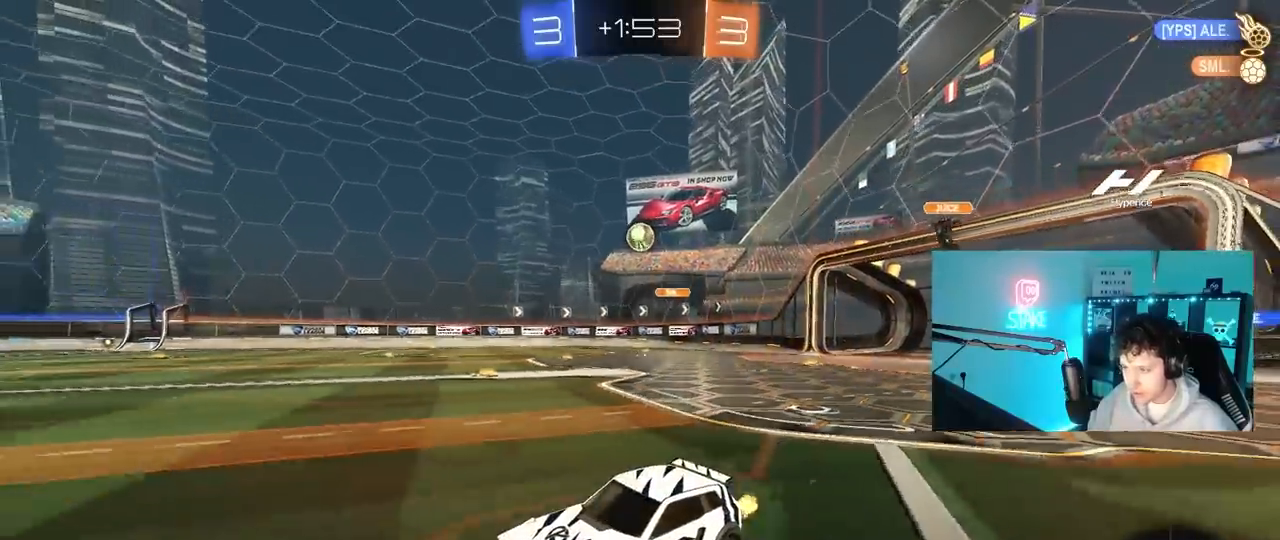
{"keys": ["w"], "mouse": [], "mouse_move": "up", "events": [[167, "d", "down"], [367, "d", "up"]]}
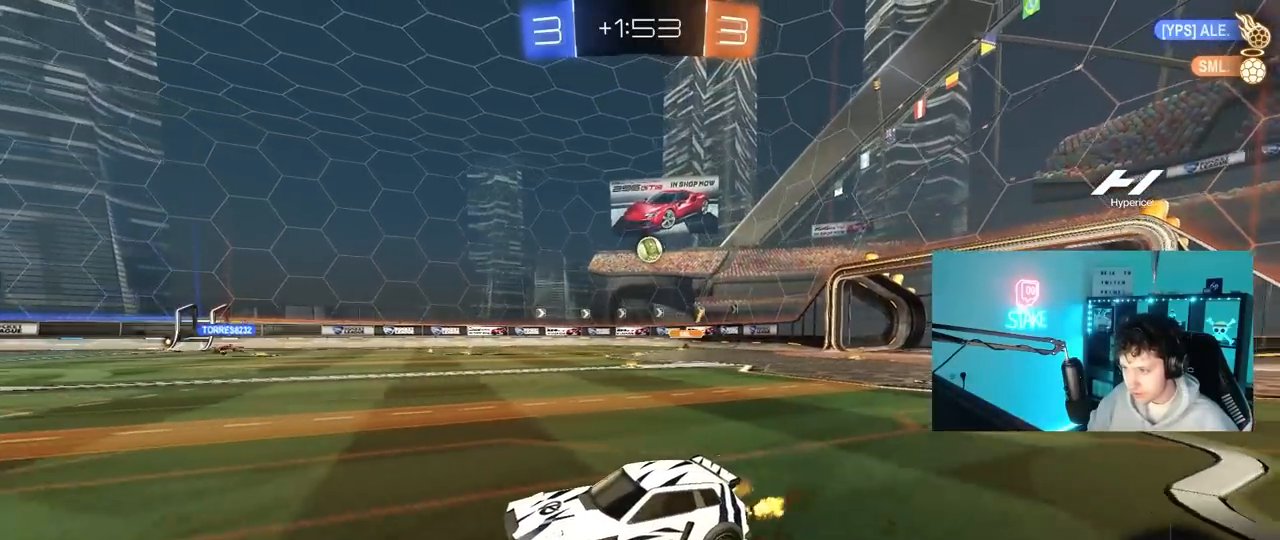
{"keys": ["d", "w"], "mouse": [], "mouse_move": "still", "events": [[467, "d", "down"]]}
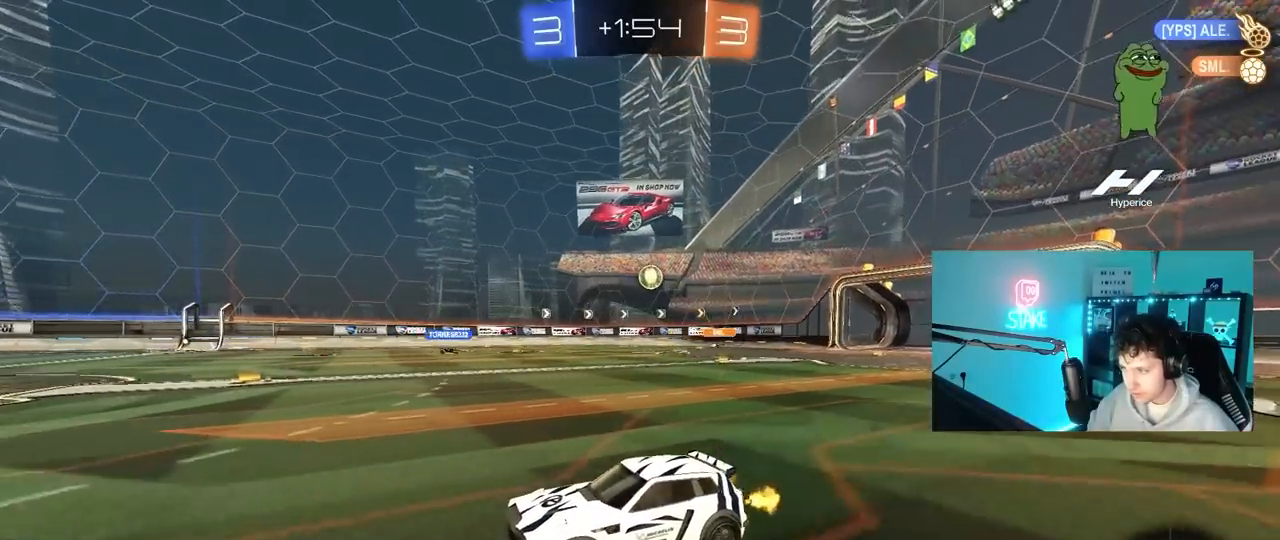
{"keys": ["d", "w"], "mouse": [], "mouse_move": "still", "events": [[117, "d", "up"], [250, "d", "down"], [400, "shift", "down"], [433, "shift", "up"]]}
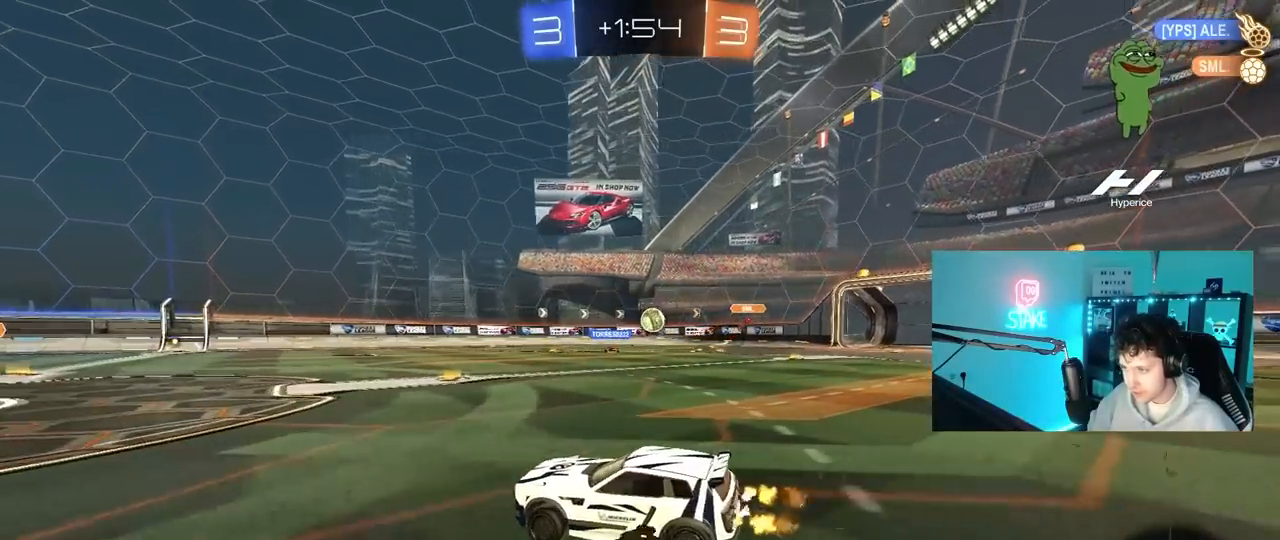
{"keys": ["w"], "mouse": [], "mouse_move": "still", "events": [[217, "d", "up"], [267, "d", "down"], [500, "d", "up"]]}
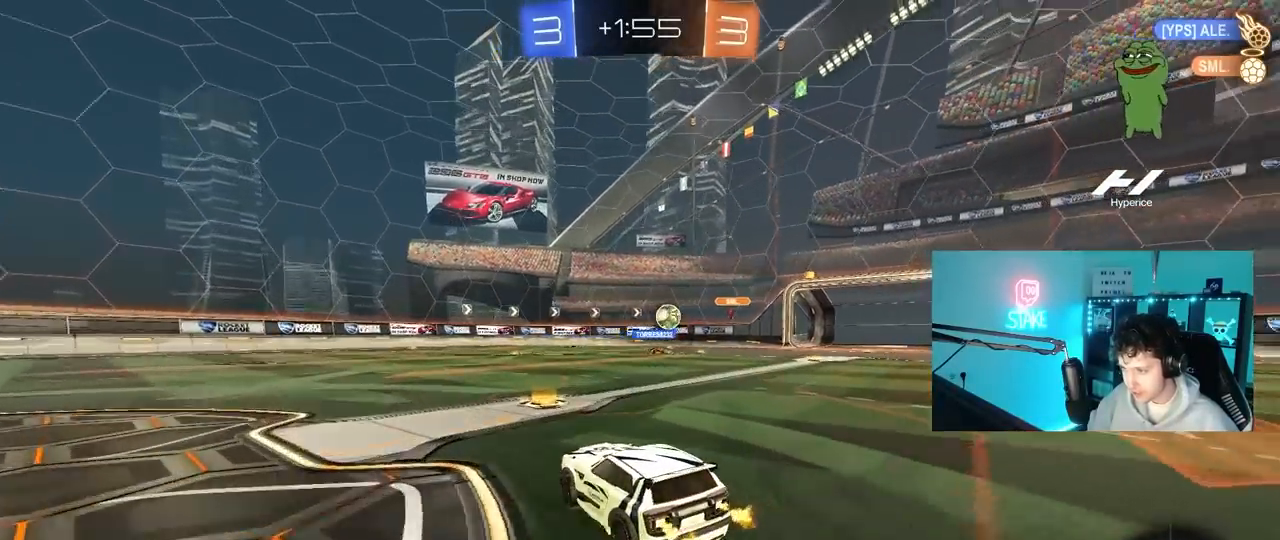
{"keys": ["d", "w"], "mouse": ["left"], "mouse_move": "still", "events": [[100, "d", "down"], [233, "mouse_left", "down"]]}
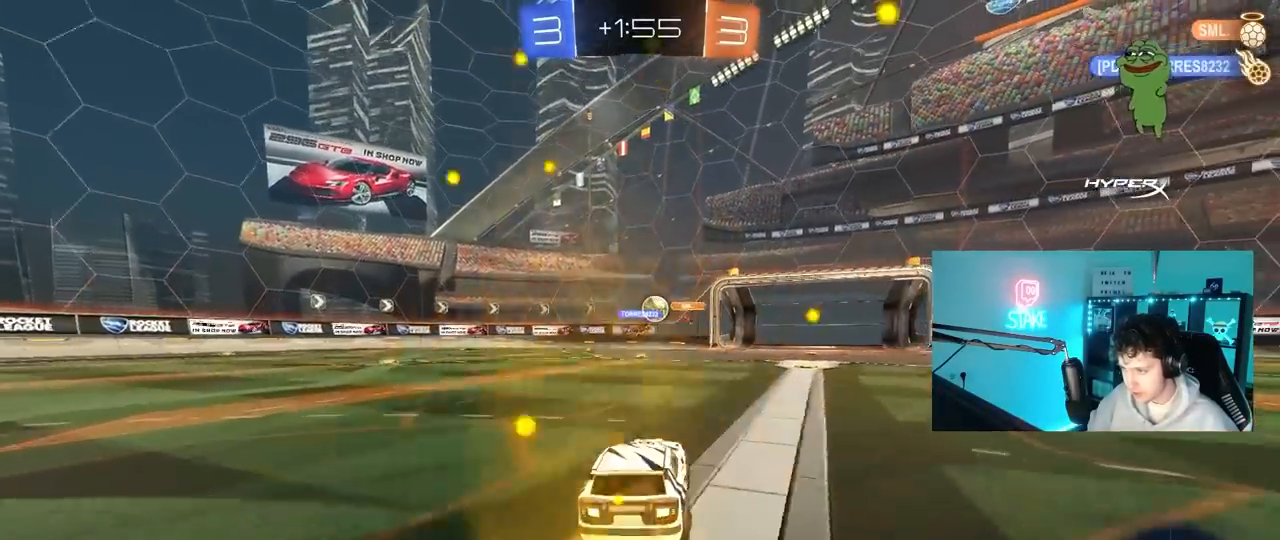
{"keys": ["w"], "mouse": [], "mouse_move": "still", "events": [[17, "mouse_left", "up"], [67, "d", "up"], [250, "a", "down"], [350, "a", "up"]]}
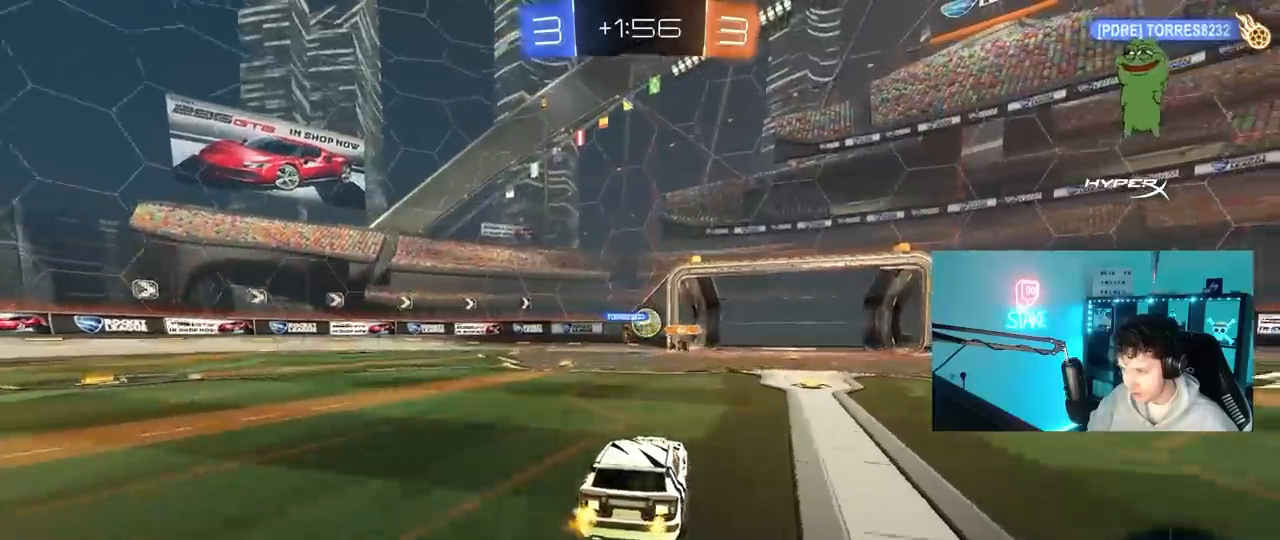
{"keys": ["w"], "mouse": [], "mouse_move": "still", "events": [[217, "a", "down"], [367, "a", "up"]]}
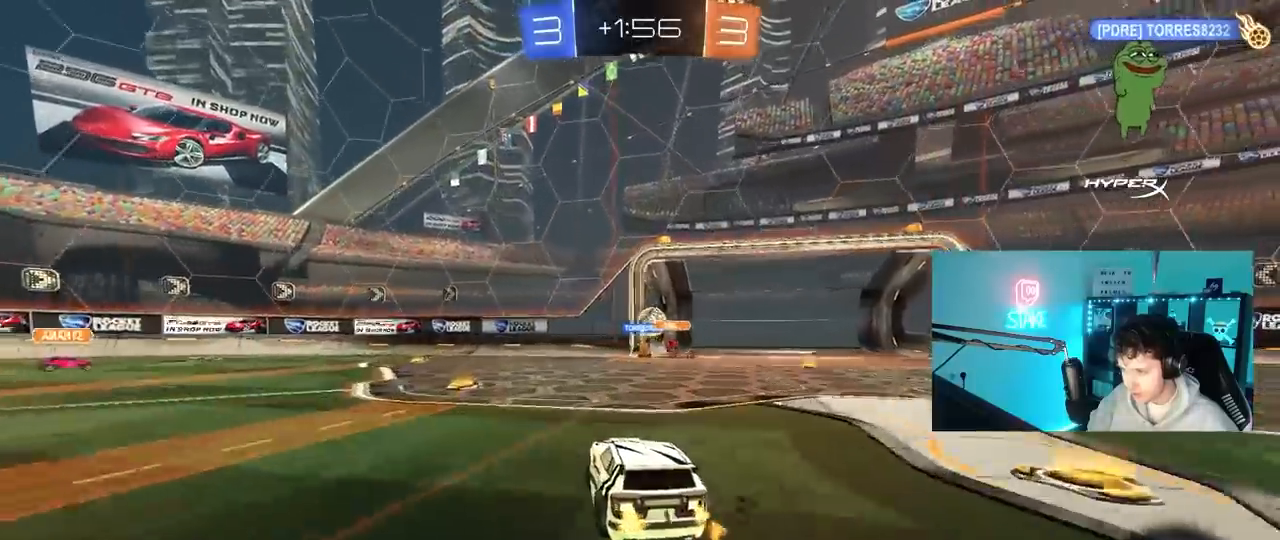
{"keys": ["d", "w"], "mouse": [], "mouse_move": "still", "events": [[133, "d", "down"], [233, "shift", "down"], [233, "w", "up"], [283, "w", "down"], [333, "shift", "up"]]}